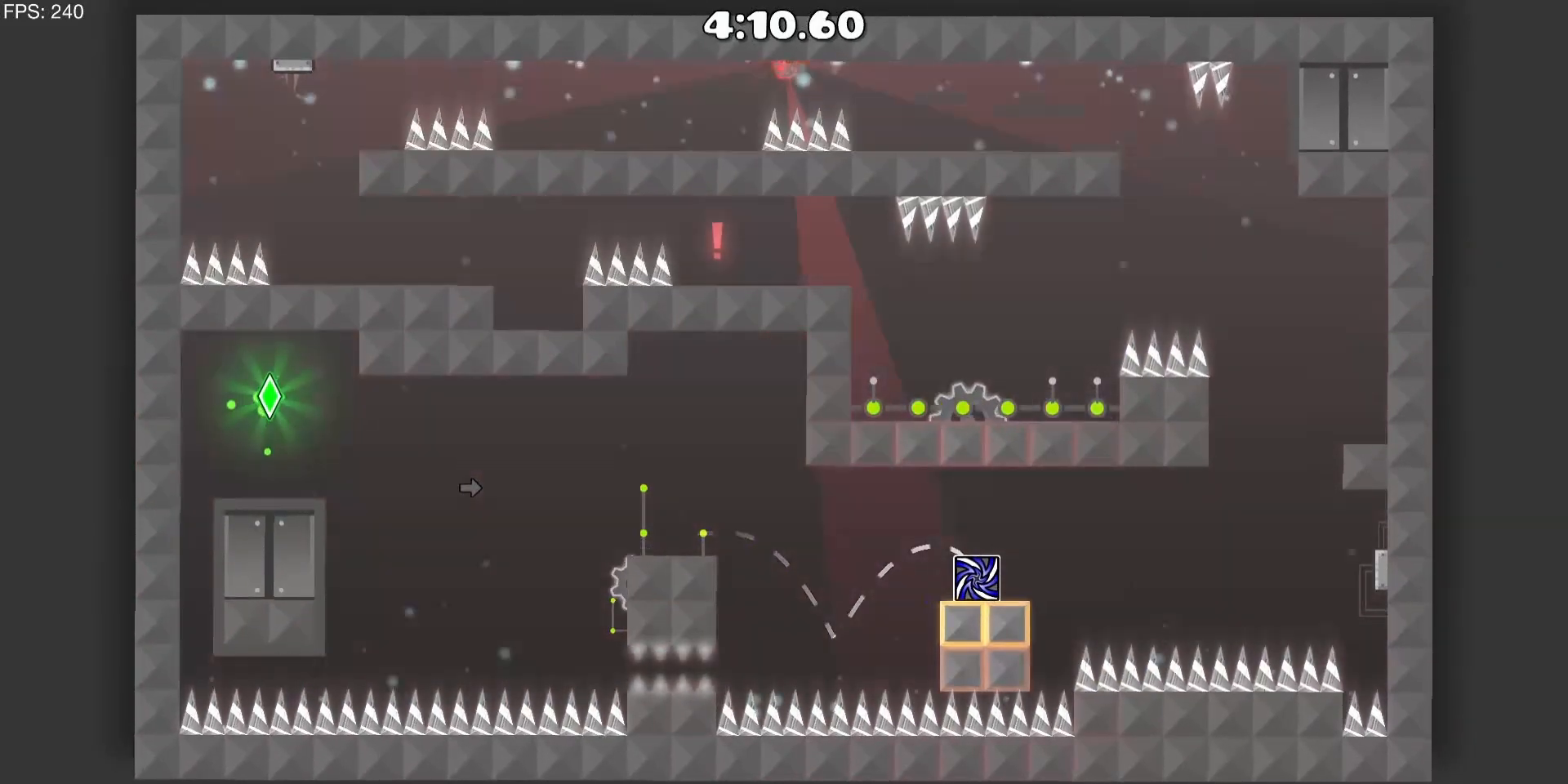
Gameplay with keyboard and mouse; each line is a JSON object with the keys and mouse buttons held at the frame after it. "events" lists presses ("down") and releases ("up") of "a", "d" and "mouse_left" between this image and that frame as [ms after this image, input, new state], when the widget could be followed in between. "mouse_left" = the "left" button of the "mouse" list. No other keys are recorded. Mouse movement is not recorded.
{"keys": [], "mouse": [], "events": [[33, "d", "down"], [167, "mouse_left", "down"], [267, "mouse_left", "up"], [350, "d", "up"]]}
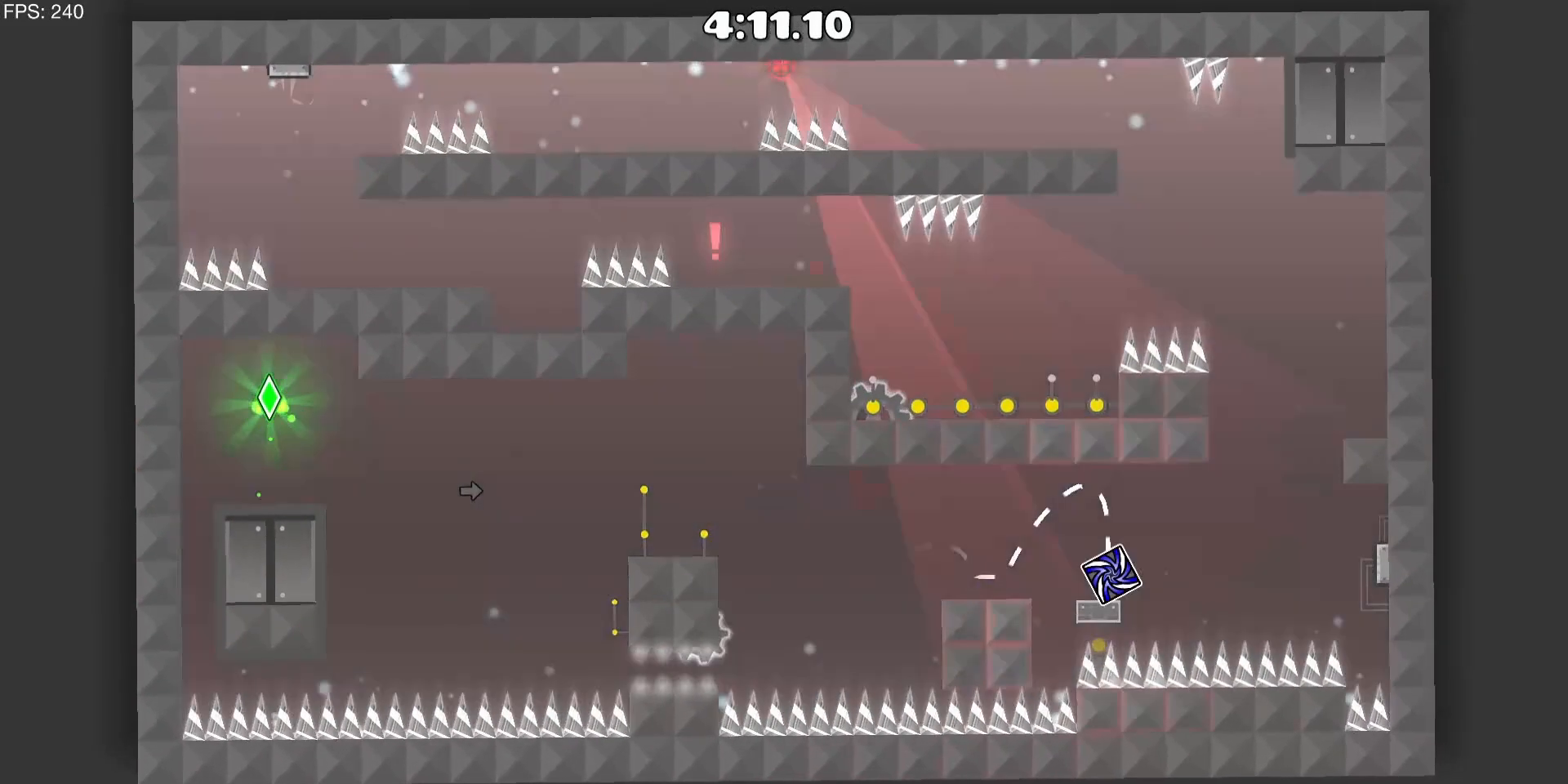
{"keys": ["d"], "mouse": [], "events": [[183, "d", "down"], [317, "mouse_left", "down"], [417, "mouse_left", "up"]]}
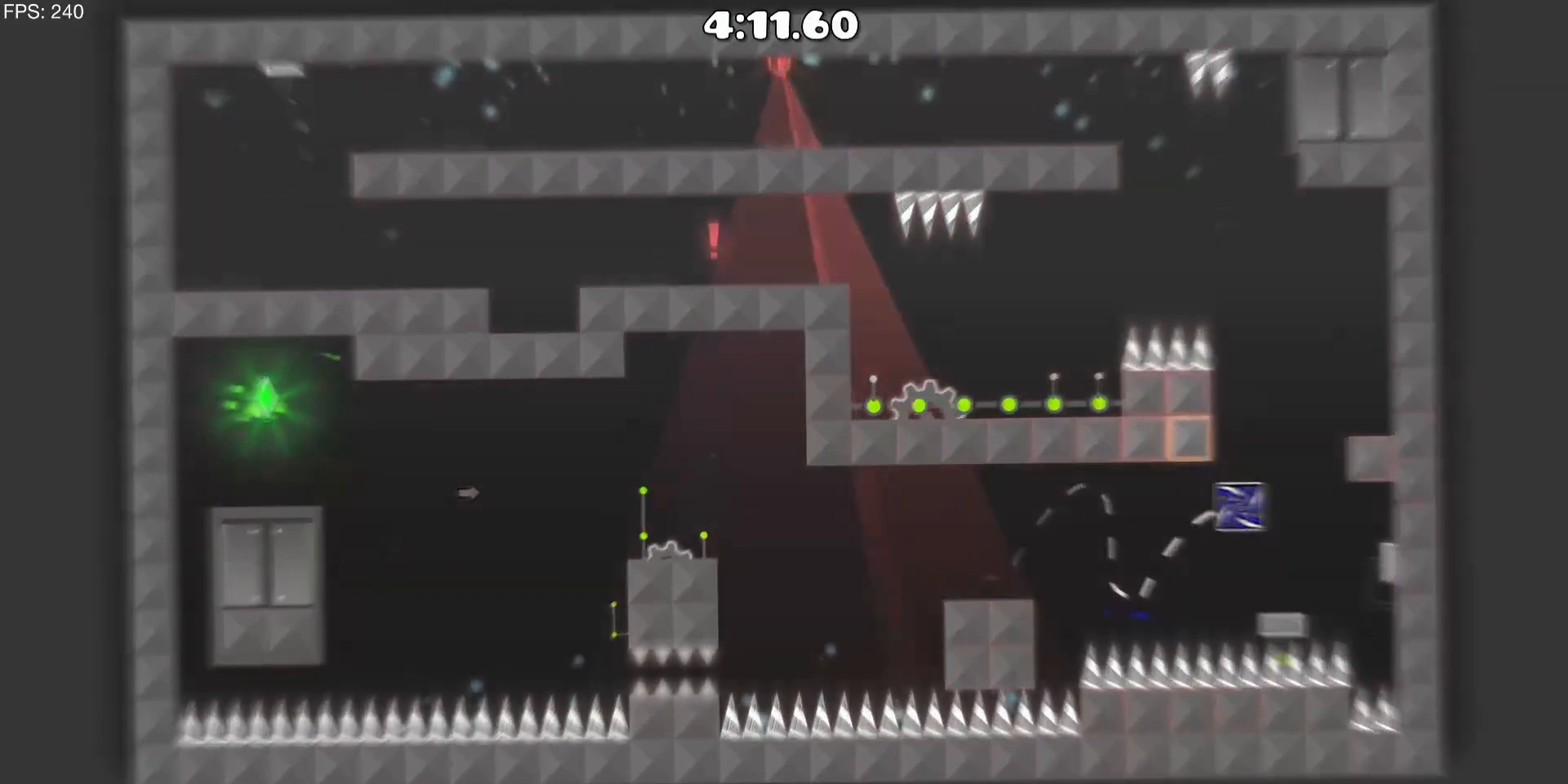
{"keys": ["d"], "mouse": ["left"], "events": [[50, "d", "up"], [250, "mouse_left", "down"], [383, "mouse_left", "up"], [433, "d", "down"], [483, "mouse_left", "down"]]}
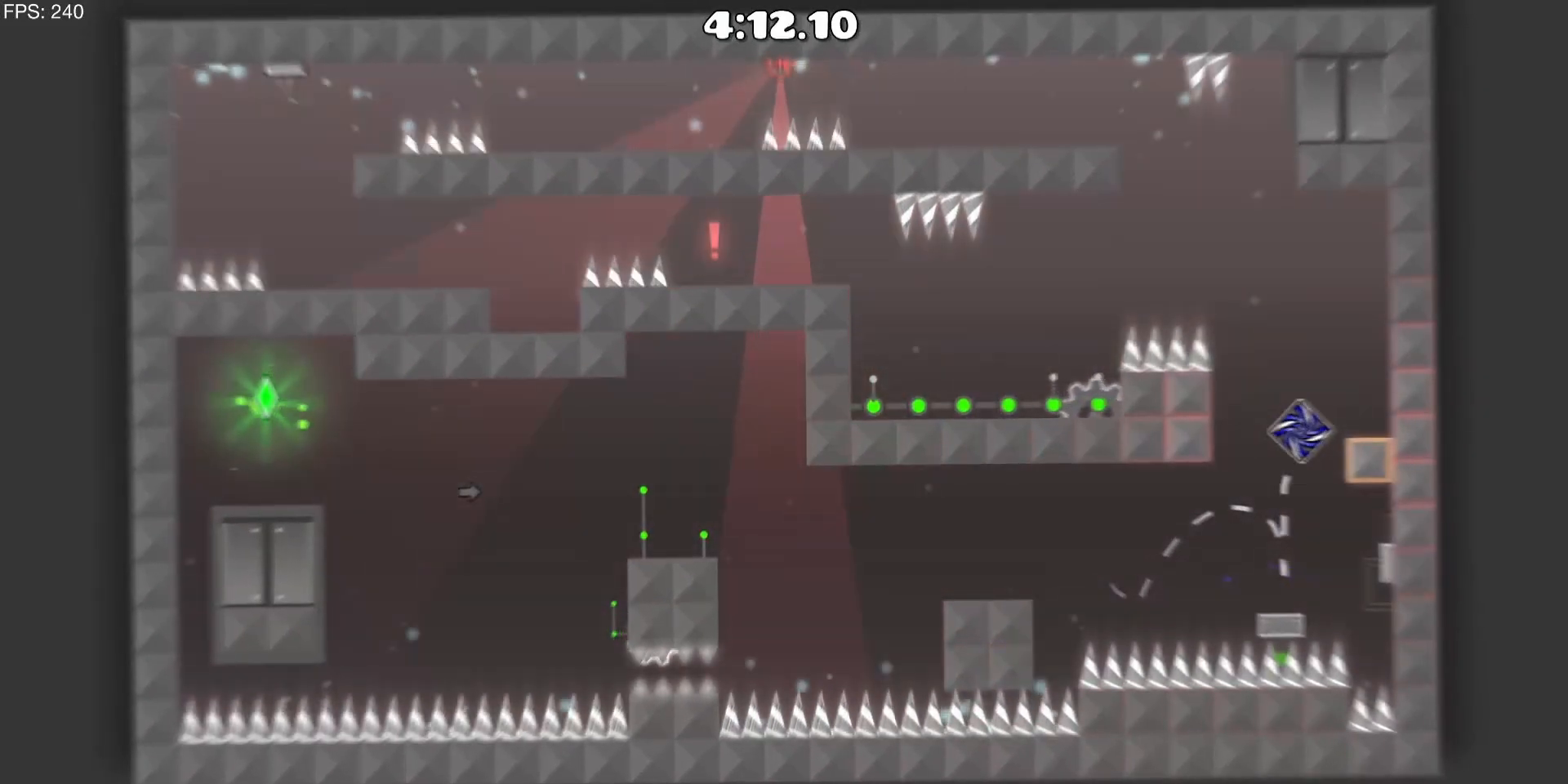
{"keys": ["a"], "mouse": ["left"], "events": [[117, "mouse_left", "up"], [217, "d", "up"], [317, "a", "down"], [400, "mouse_left", "down"]]}
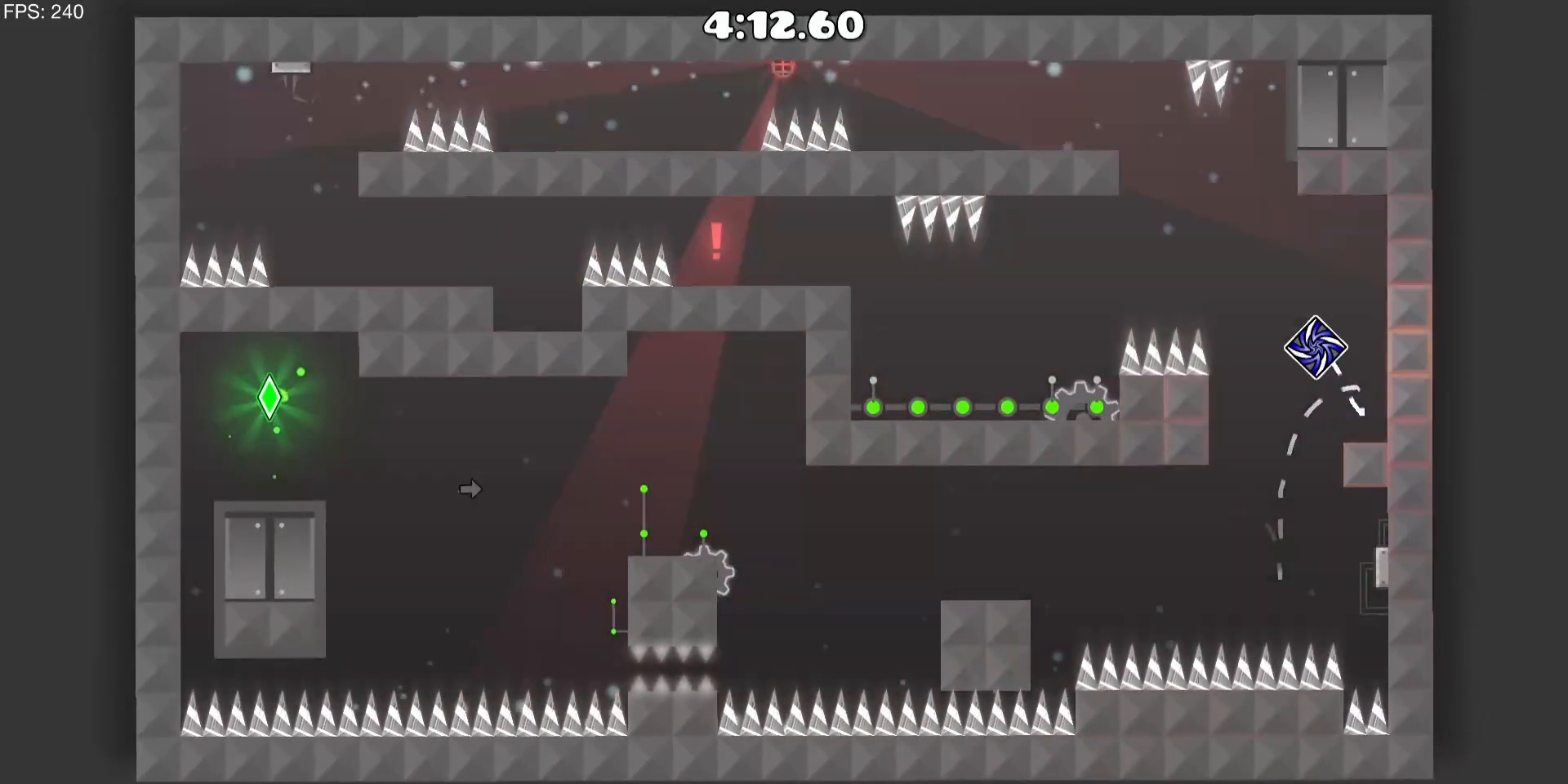
{"keys": ["a"], "mouse": [], "events": [[33, "mouse_left", "up"], [133, "mouse_left", "down"], [283, "mouse_left", "up"]]}
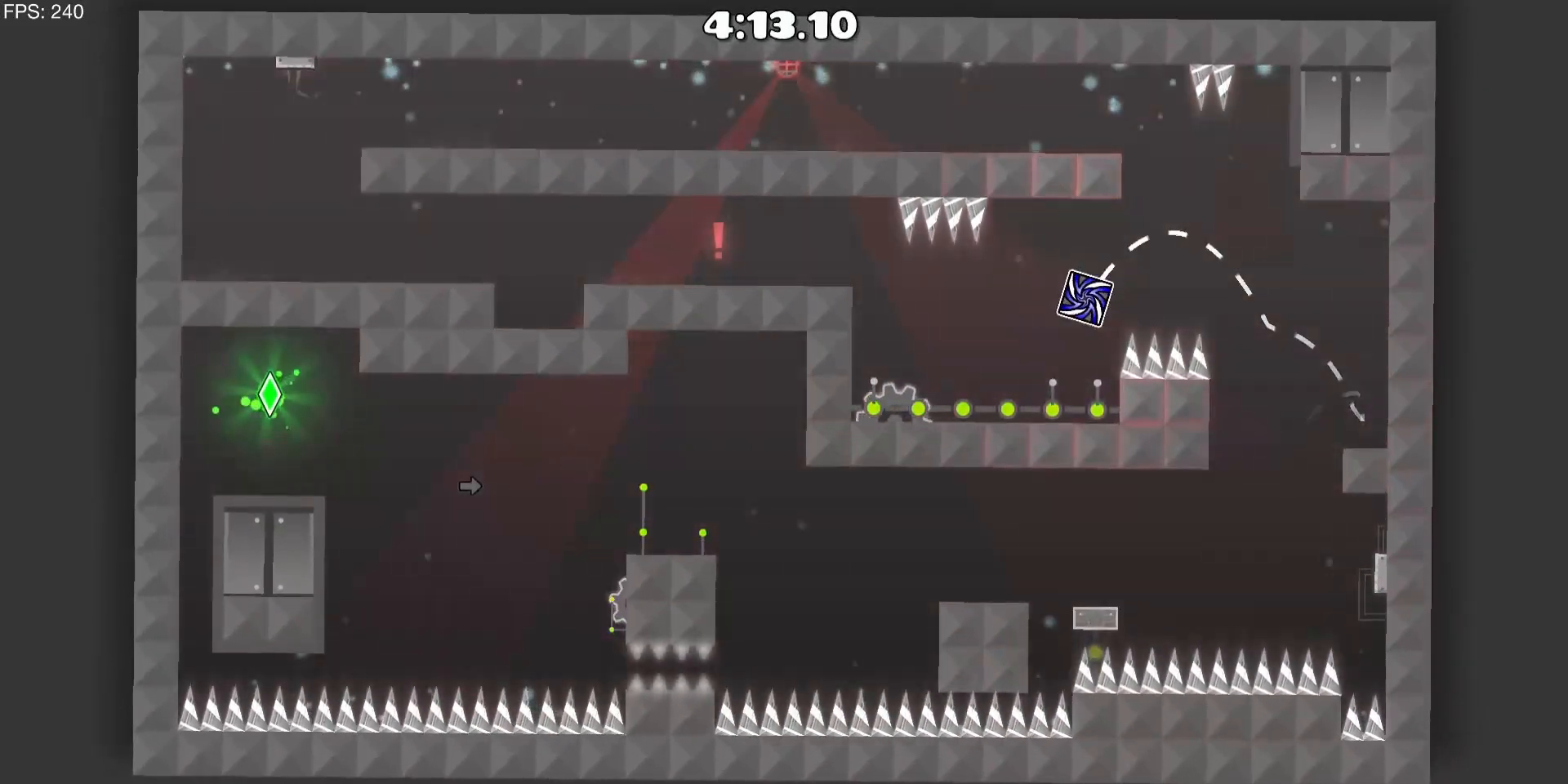
{"keys": ["a"], "mouse": [], "events": [[100, "a", "up"], [433, "a", "down"]]}
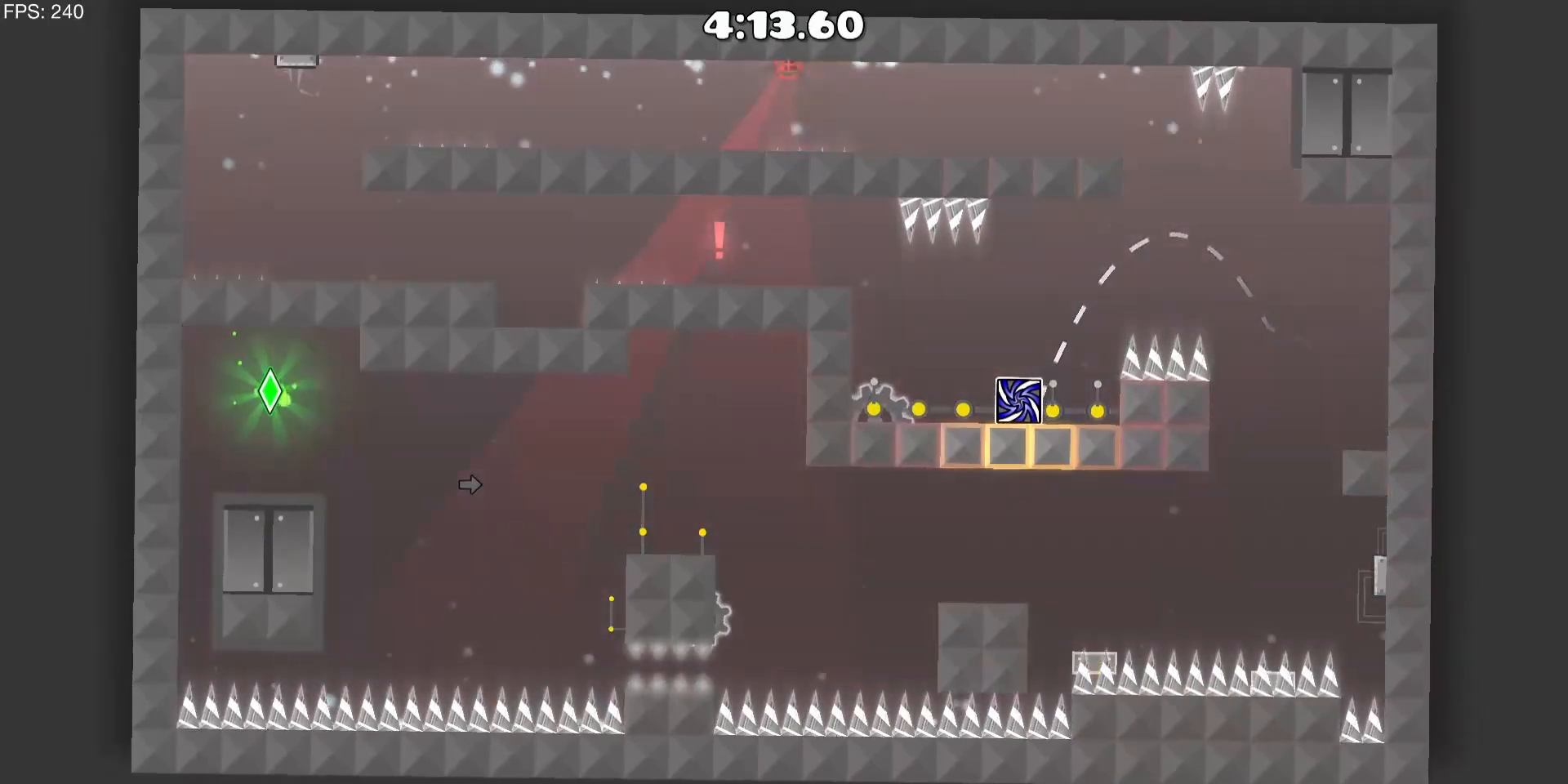
{"keys": ["a"], "mouse": [], "events": [[67, "mouse_left", "down"], [167, "mouse_left", "up"]]}
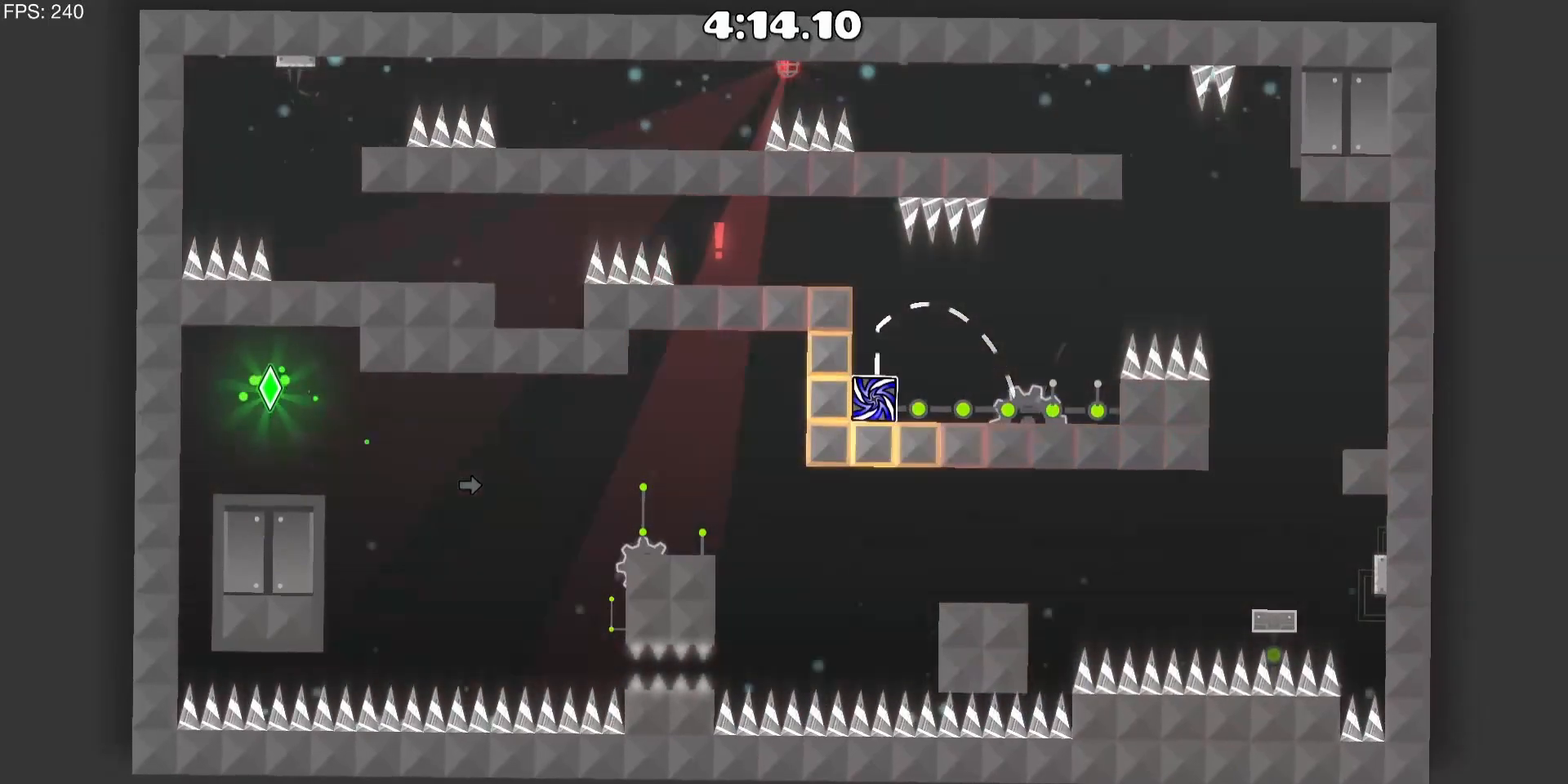
{"keys": ["a"], "mouse": [], "events": [[83, "mouse_left", "down"], [183, "mouse_left", "up"], [283, "mouse_left", "down"], [367, "mouse_left", "up"]]}
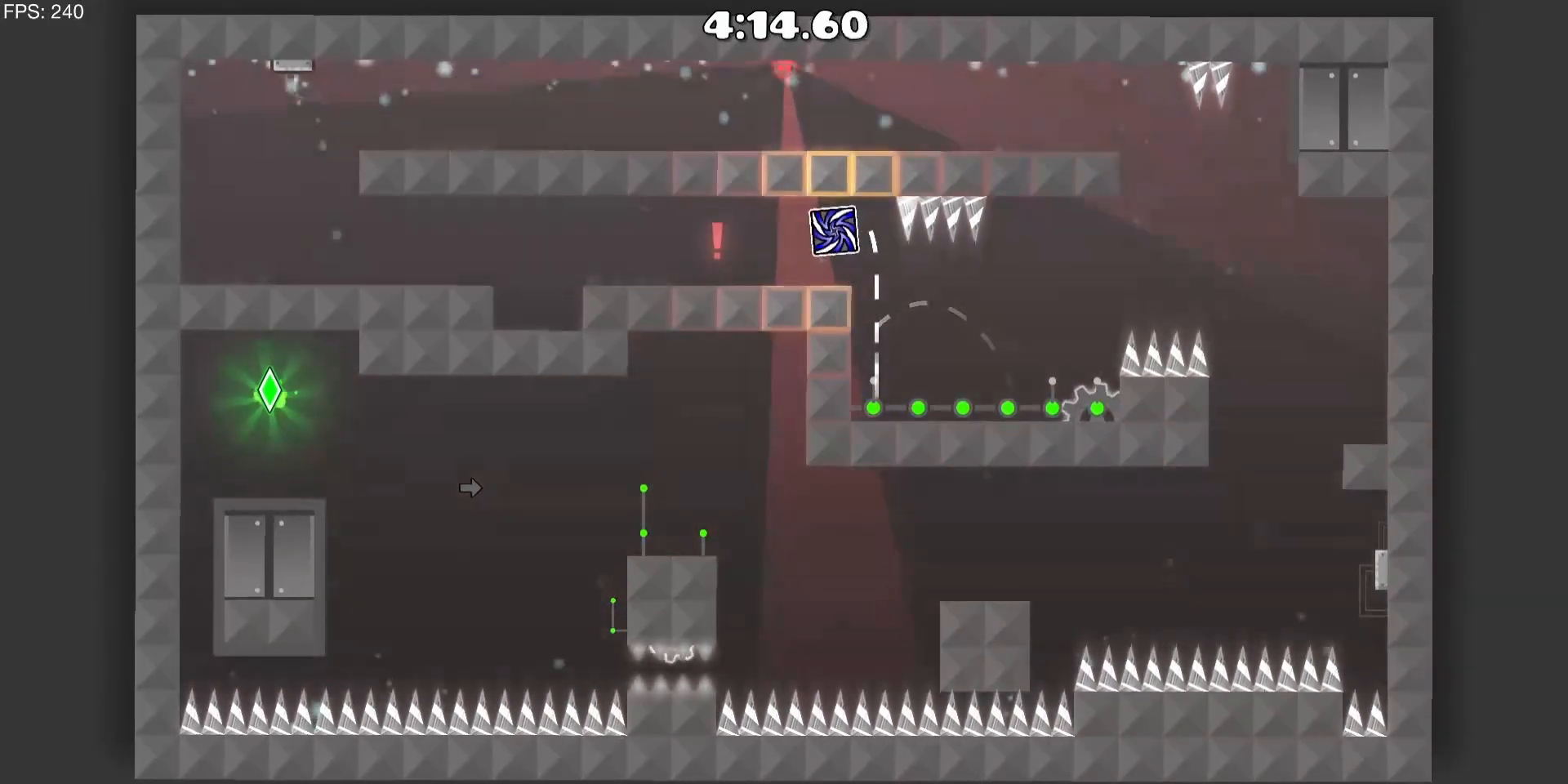
{"keys": ["a"], "mouse": ["left"], "events": [[383, "mouse_left", "down"]]}
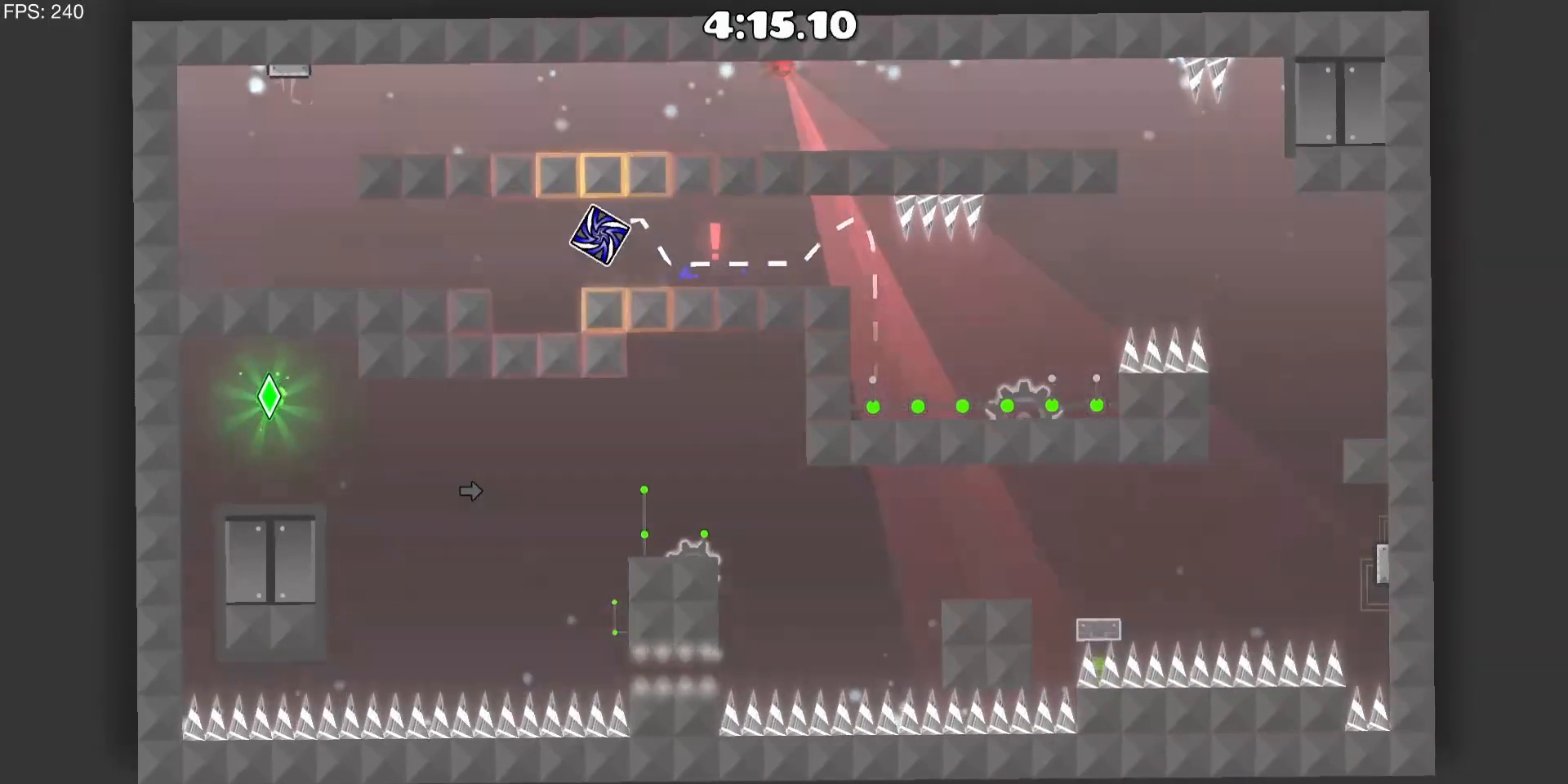
{"keys": ["a"], "mouse": [], "events": [[17, "mouse_left", "up"], [350, "mouse_left", "down"], [450, "mouse_left", "up"]]}
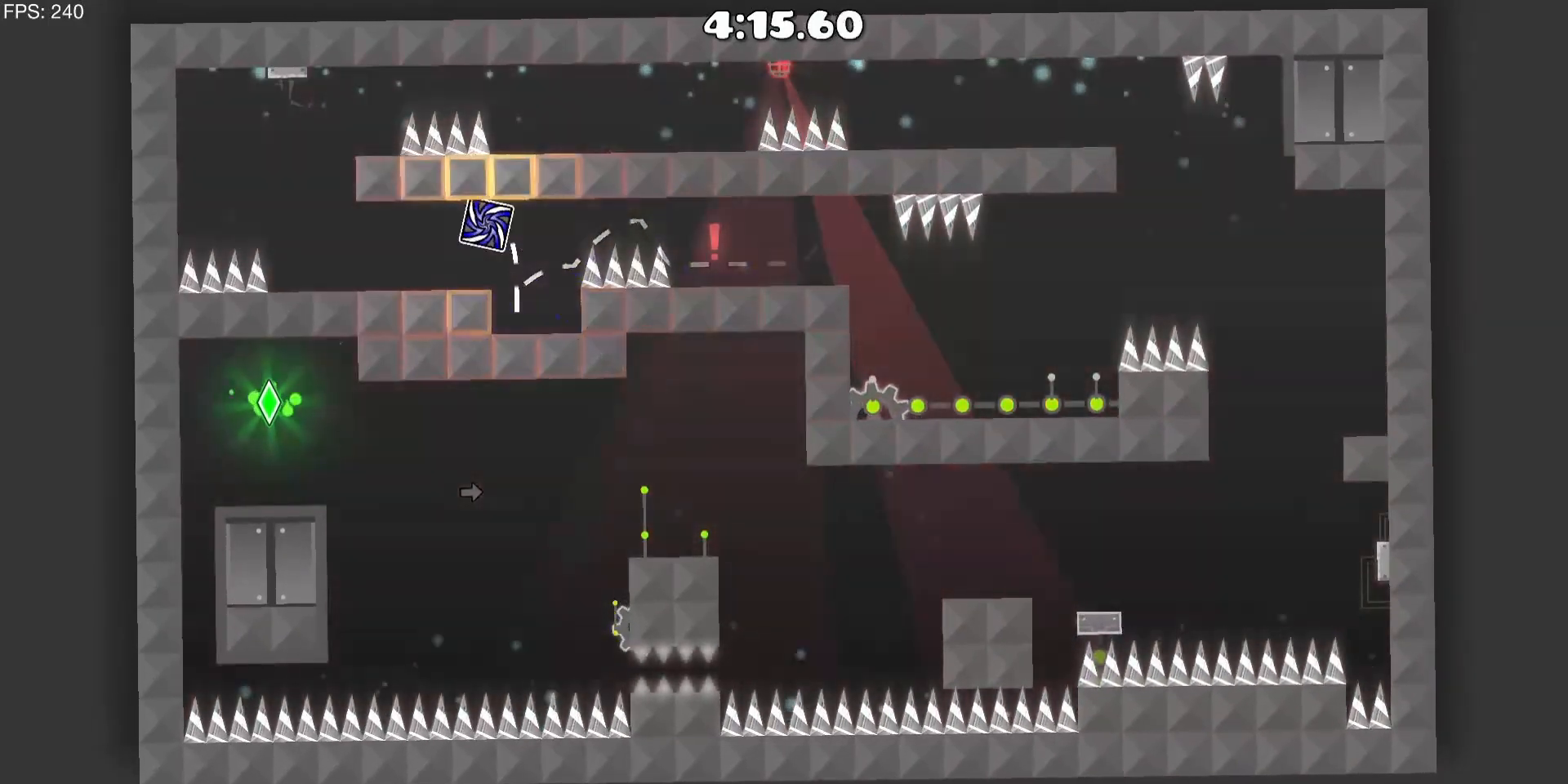
{"keys": [], "mouse": ["left"], "events": [[367, "a", "up"], [467, "mouse_left", "down"]]}
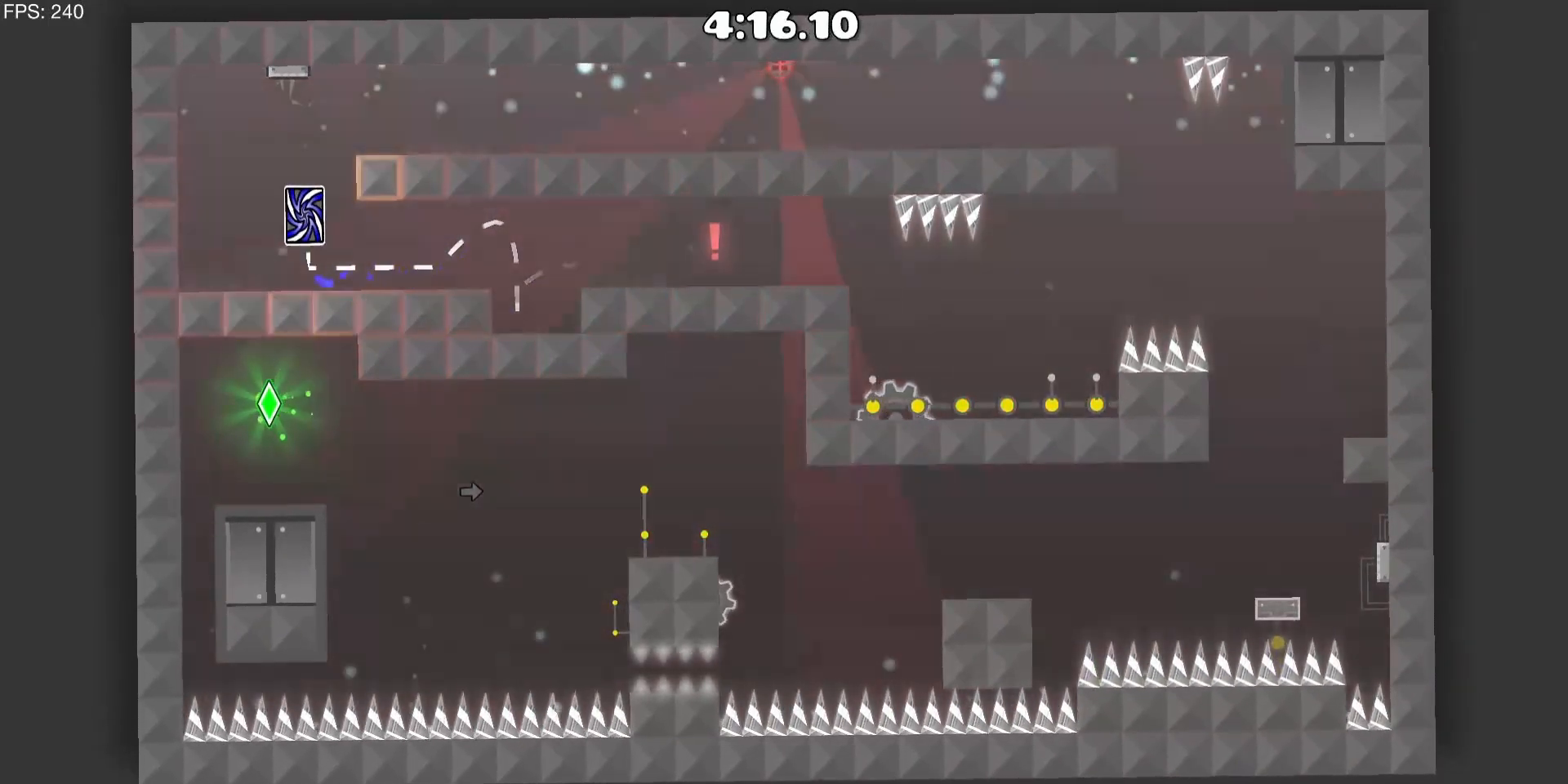
{"keys": ["d"], "mouse": ["left"], "events": [[50, "d", "down"], [50, "mouse_left", "up"], [150, "mouse_left", "down"], [250, "mouse_left", "up"], [483, "mouse_left", "down"]]}
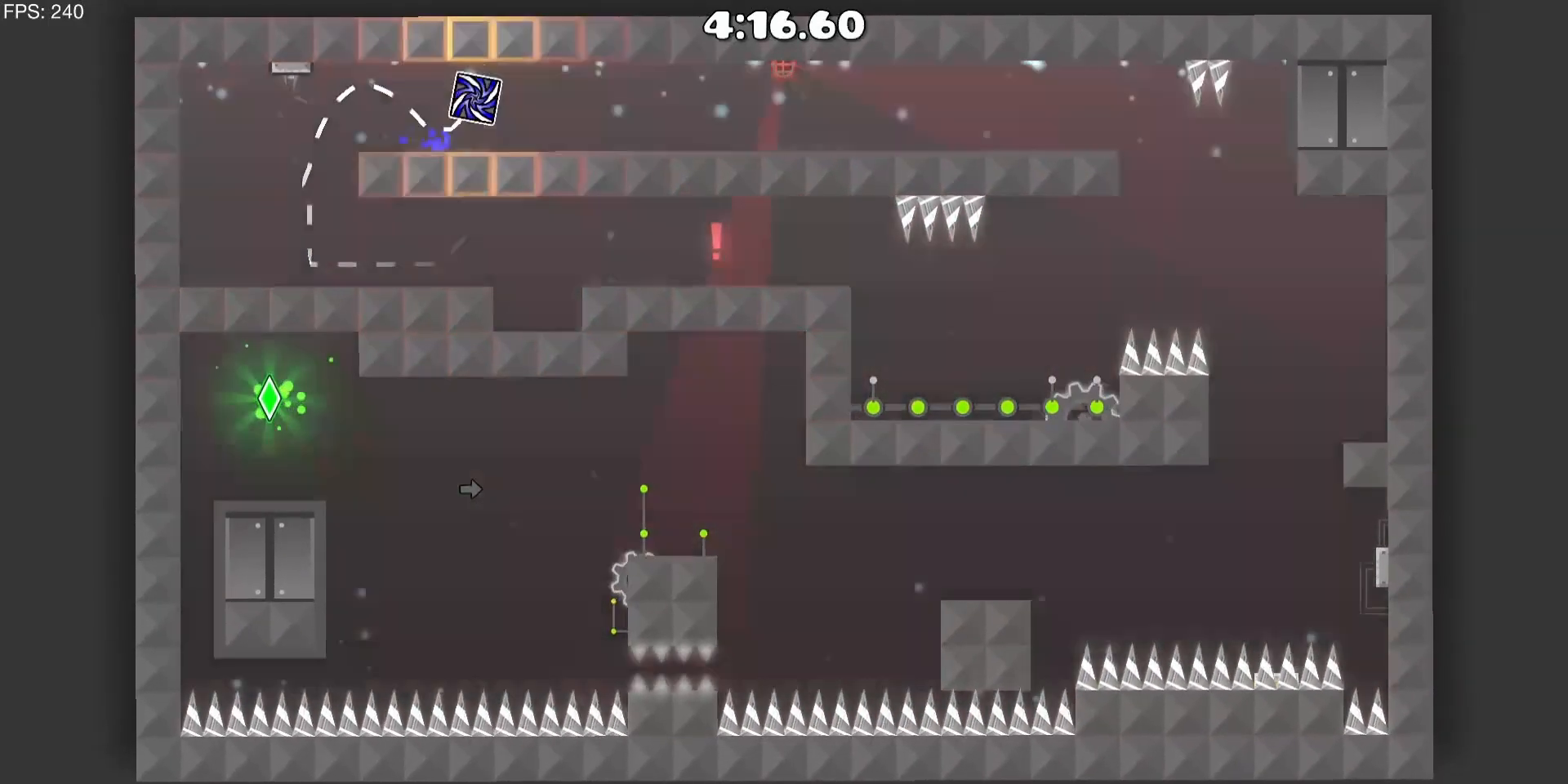
{"keys": [], "mouse": [], "events": [[117, "mouse_left", "up"], [350, "d", "up"]]}
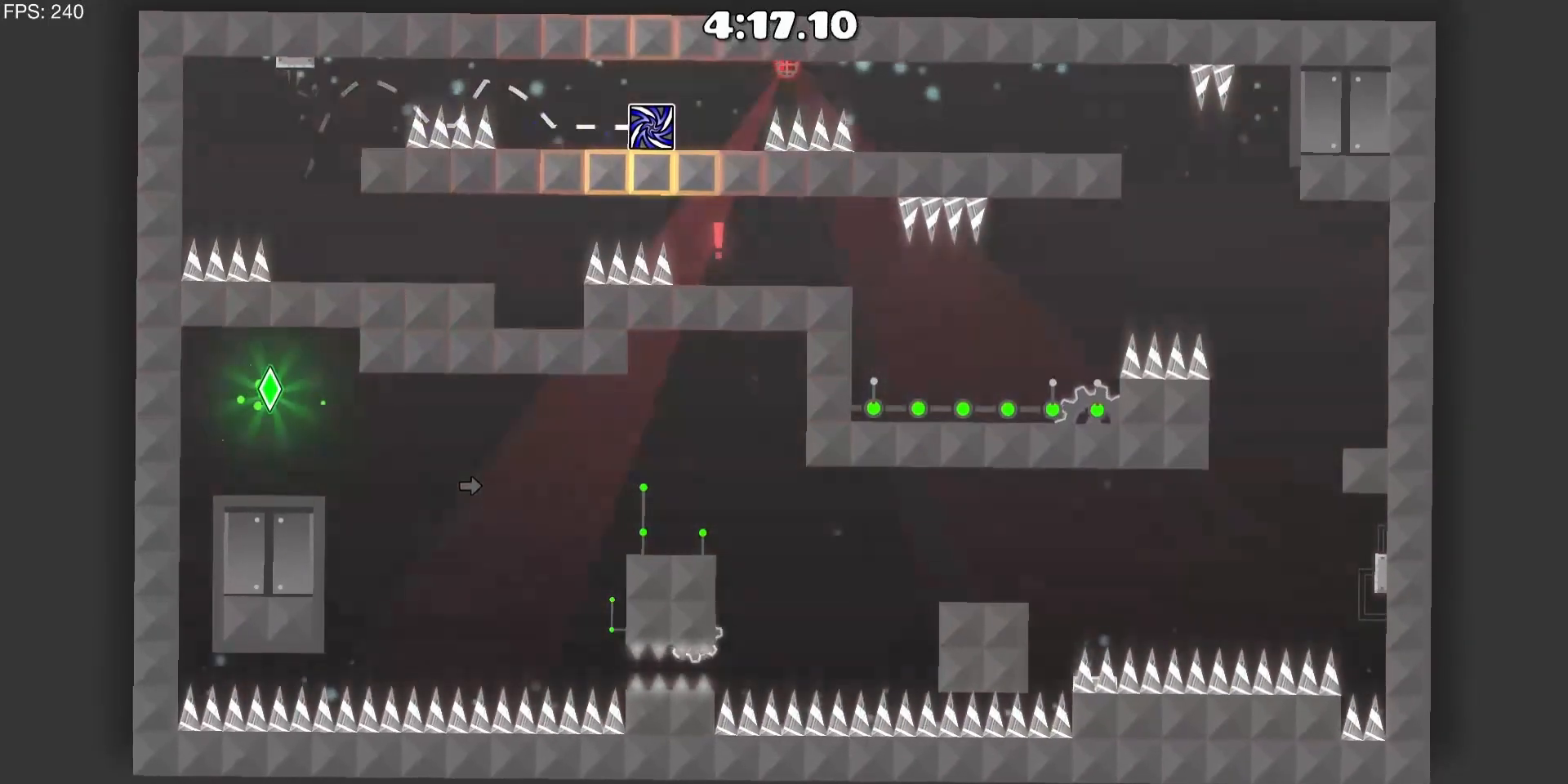
{"keys": [], "mouse": [], "events": [[233, "d", "down"], [317, "d", "up"]]}
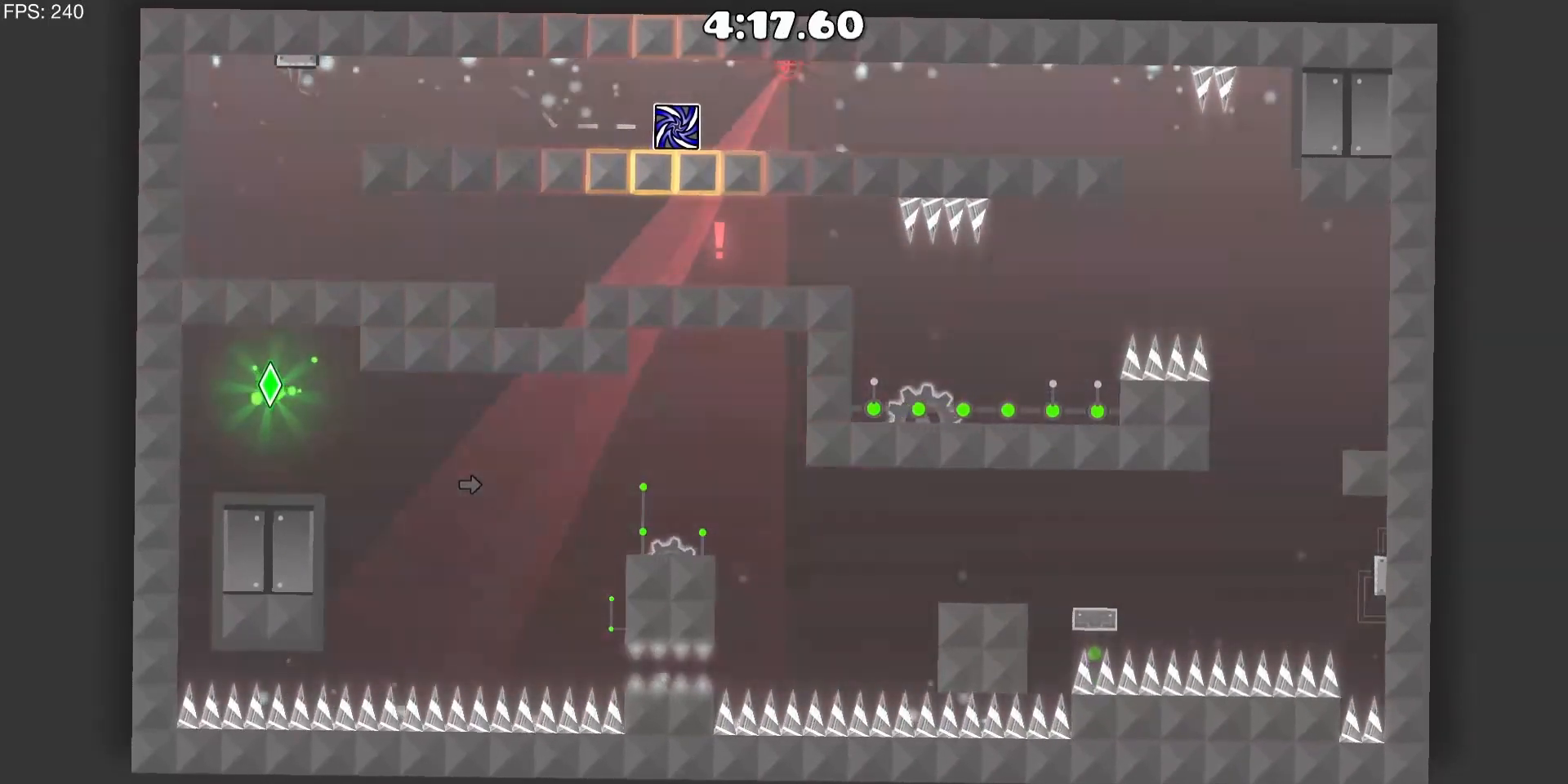
{"keys": ["d"], "mouse": [], "events": [[50, "d", "down"]]}
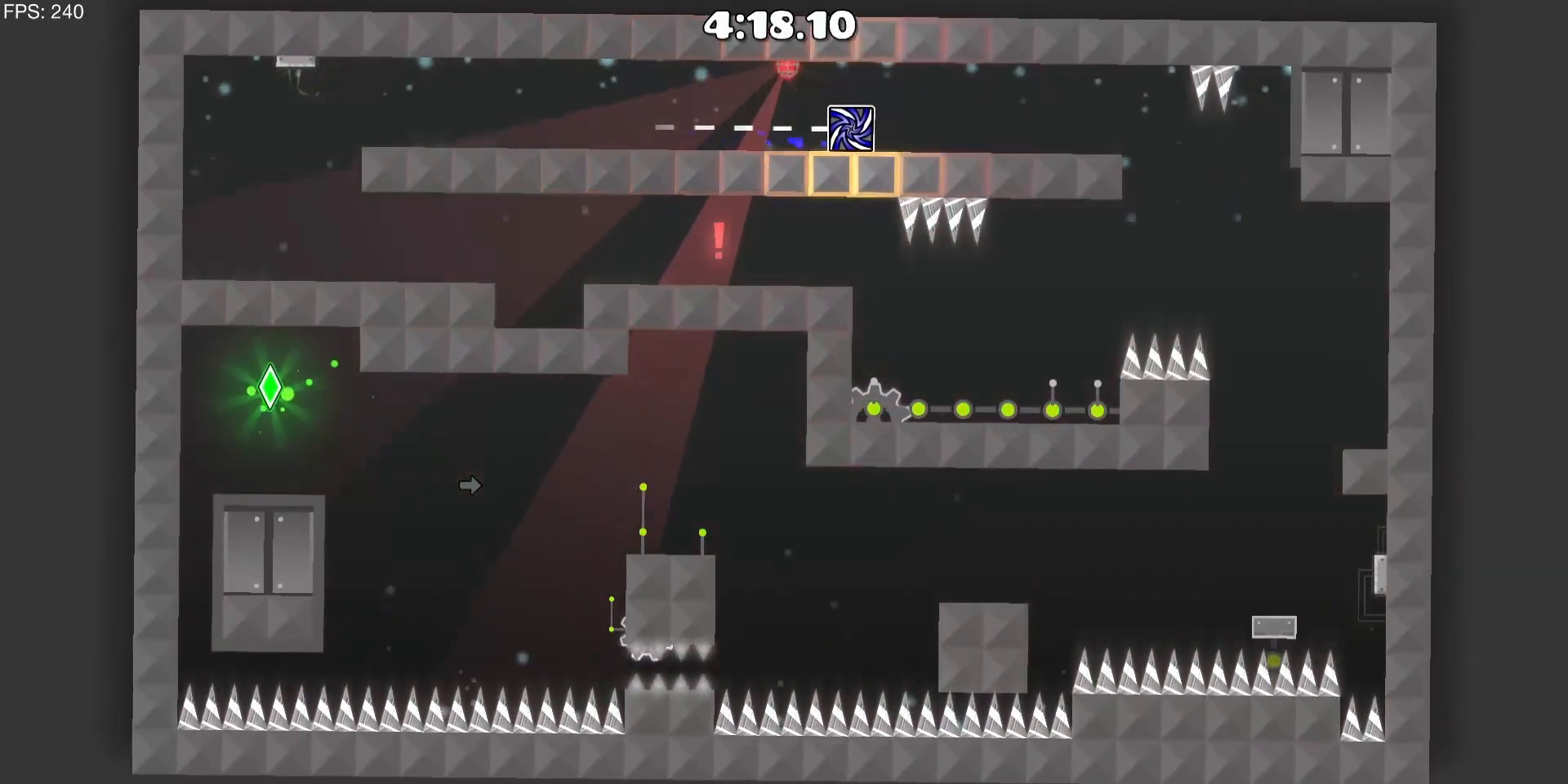
{"keys": ["d"], "mouse": [], "events": []}
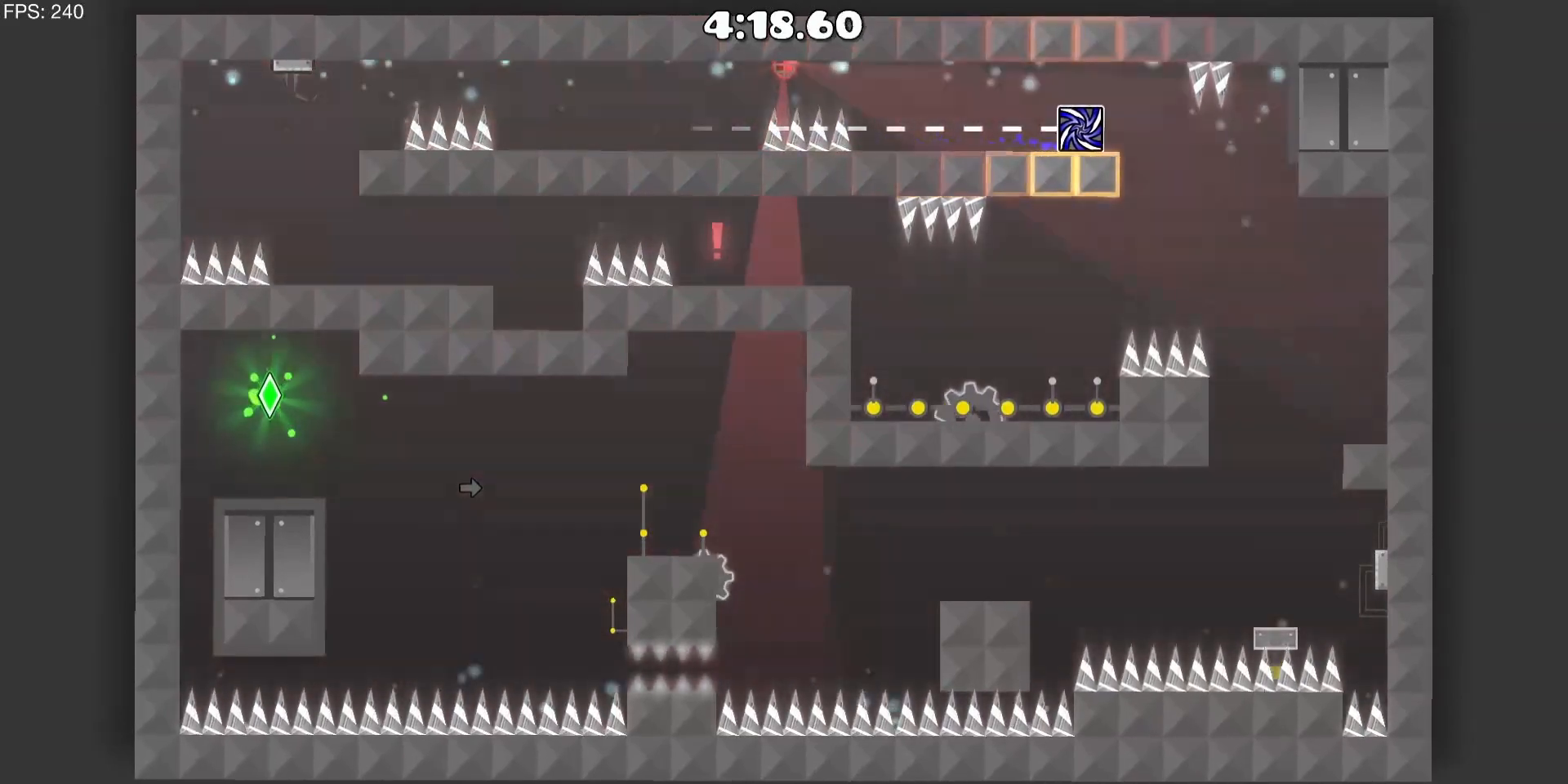
{"keys": ["d"], "mouse": [], "events": [[367, "mouse_left", "down"], [467, "mouse_left", "up"]]}
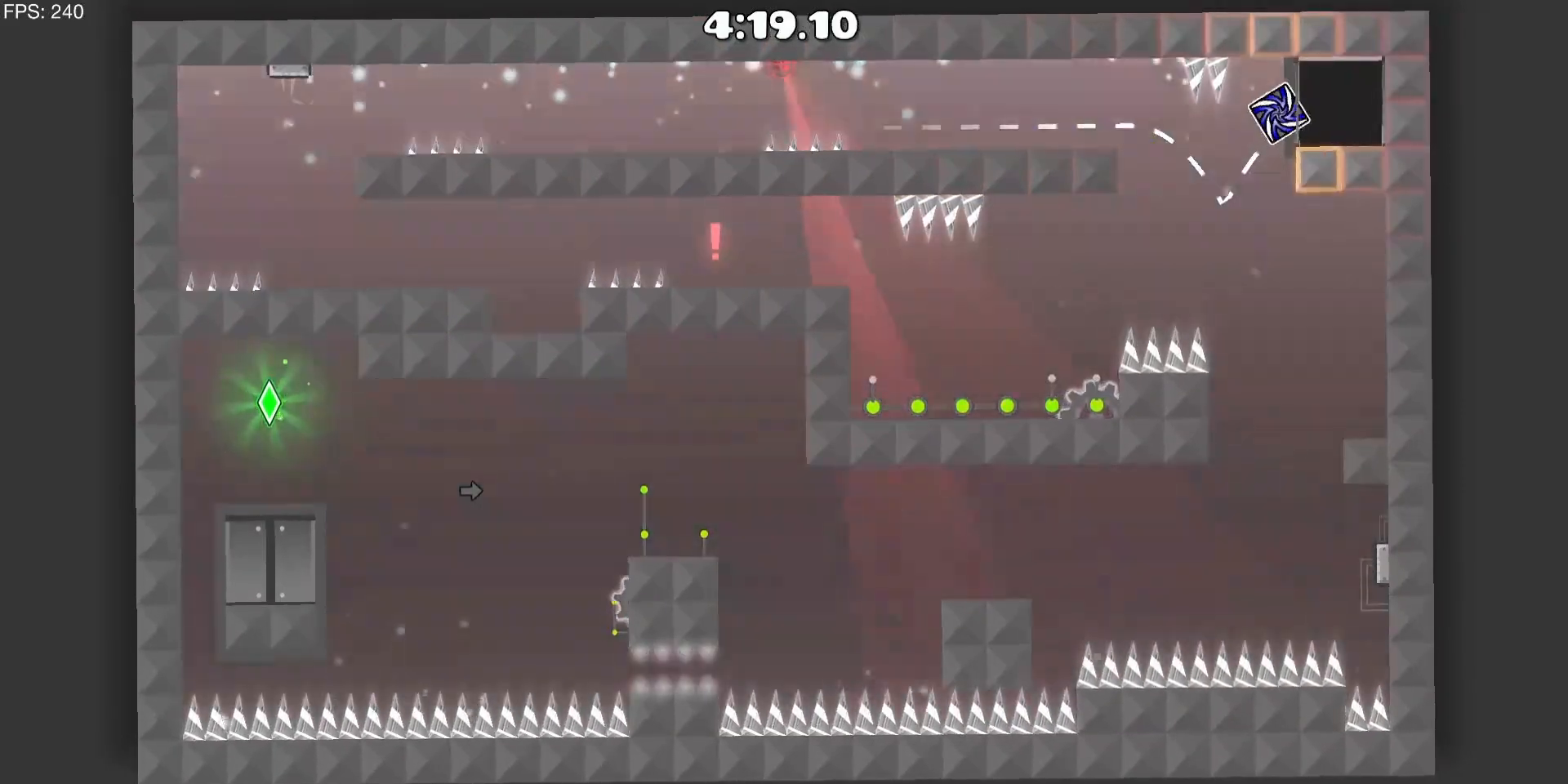
{"keys": [], "mouse": [], "events": [[250, "d", "up"]]}
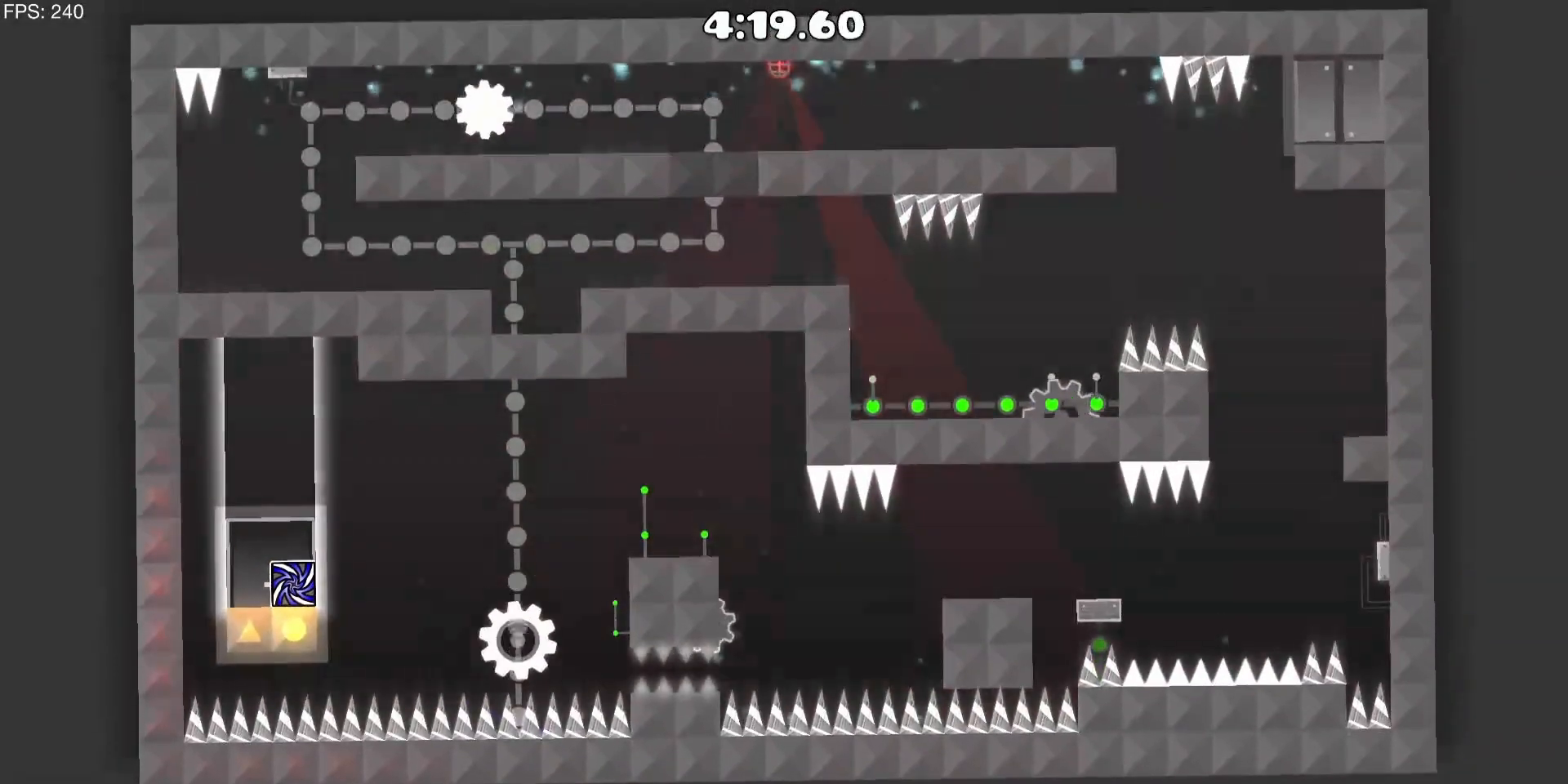
{"keys": [], "mouse": [], "events": []}
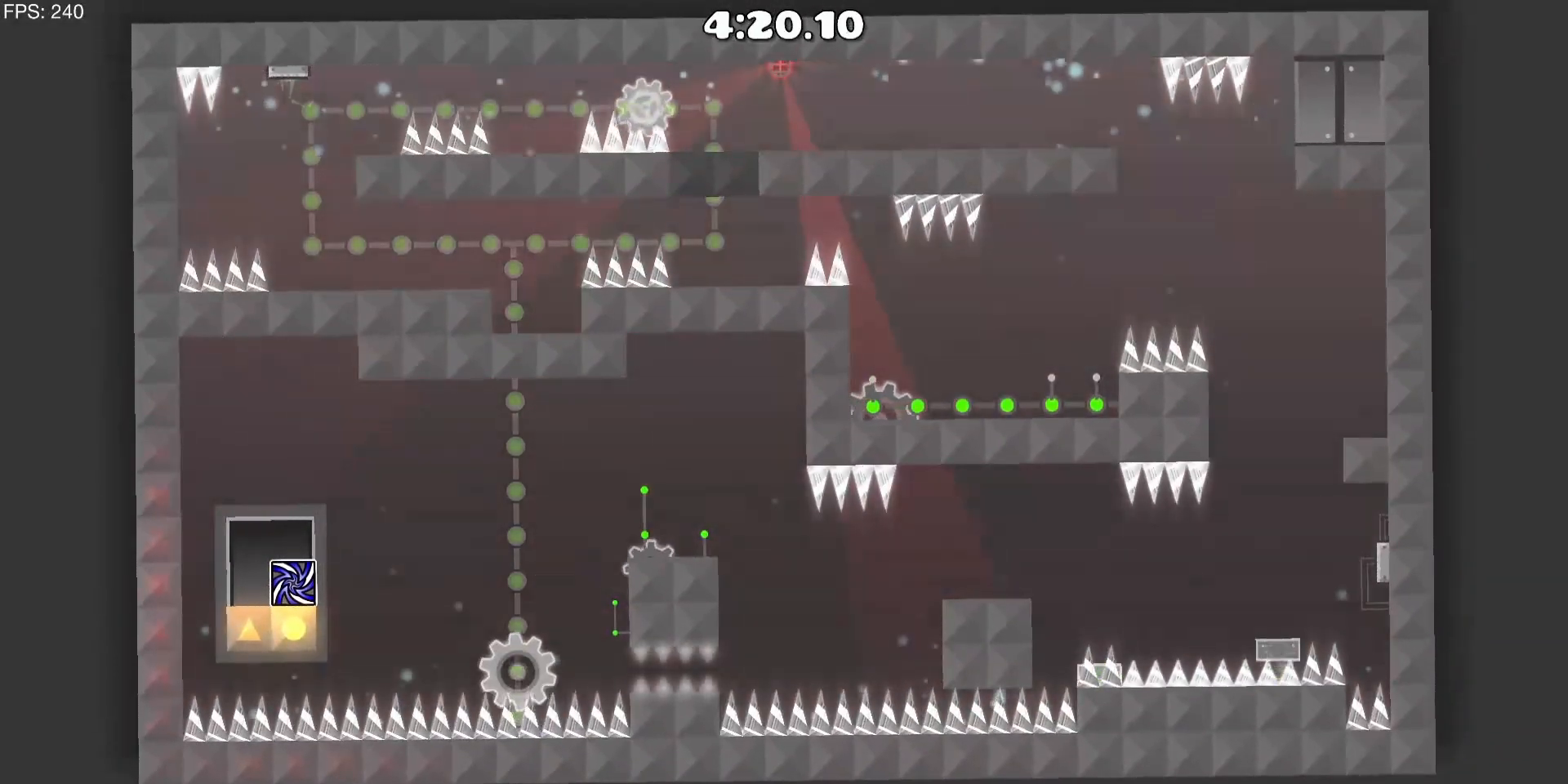
{"keys": [], "mouse": [], "events": []}
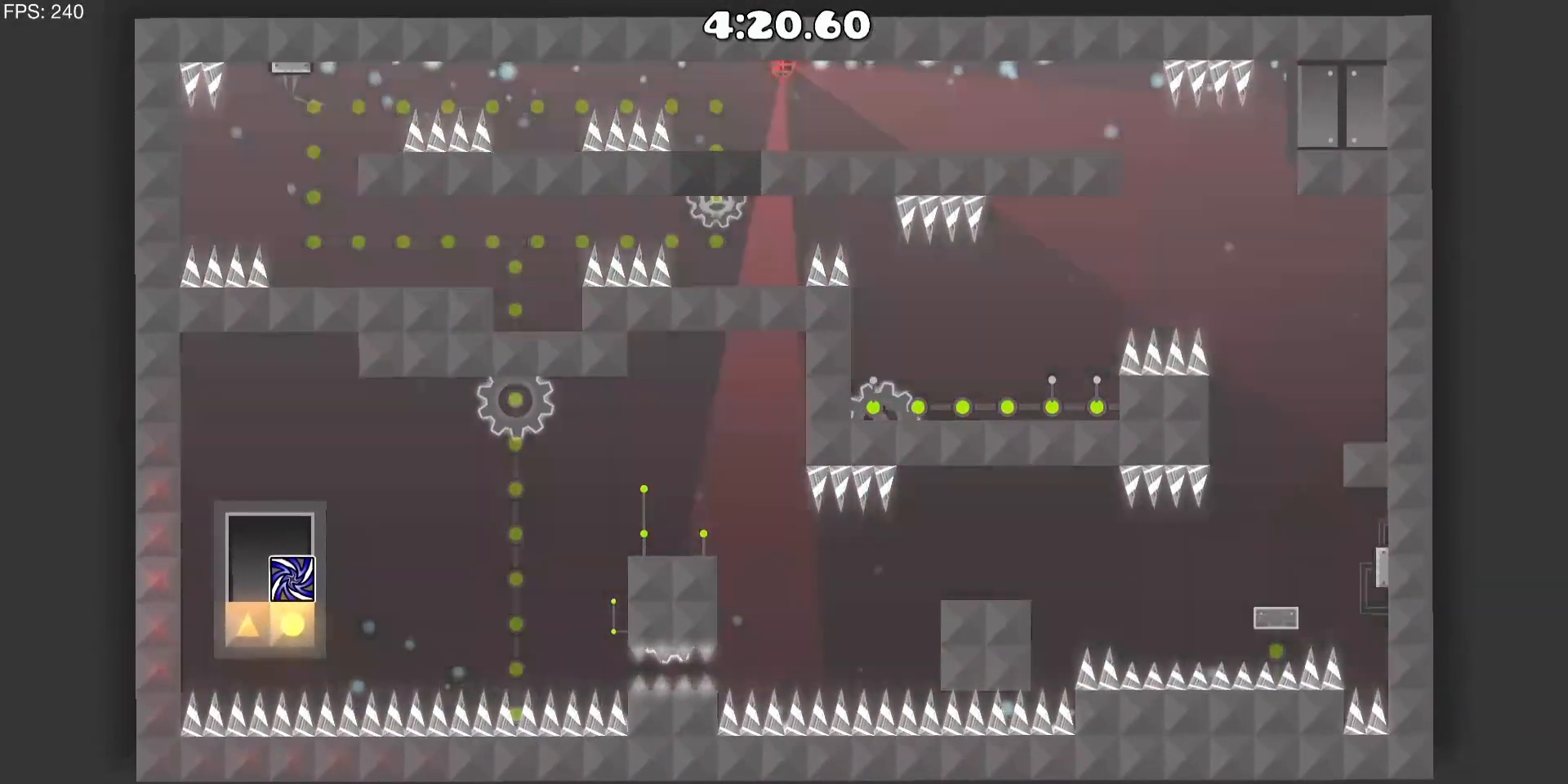
{"keys": [], "mouse": [], "events": []}
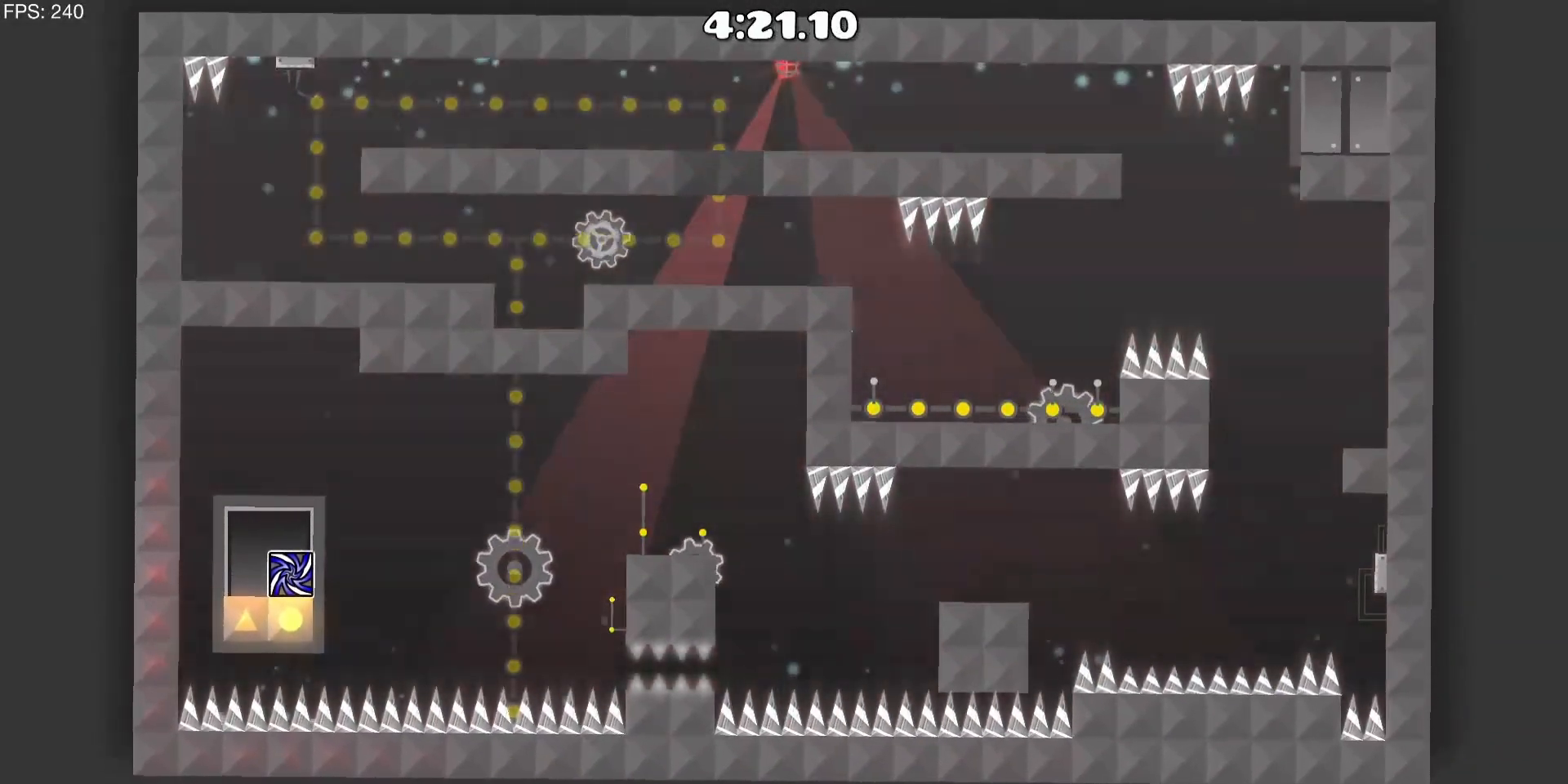
{"keys": ["d"], "mouse": [], "events": [[17, "d", "down"], [167, "mouse_left", "down"], [300, "mouse_left", "up"]]}
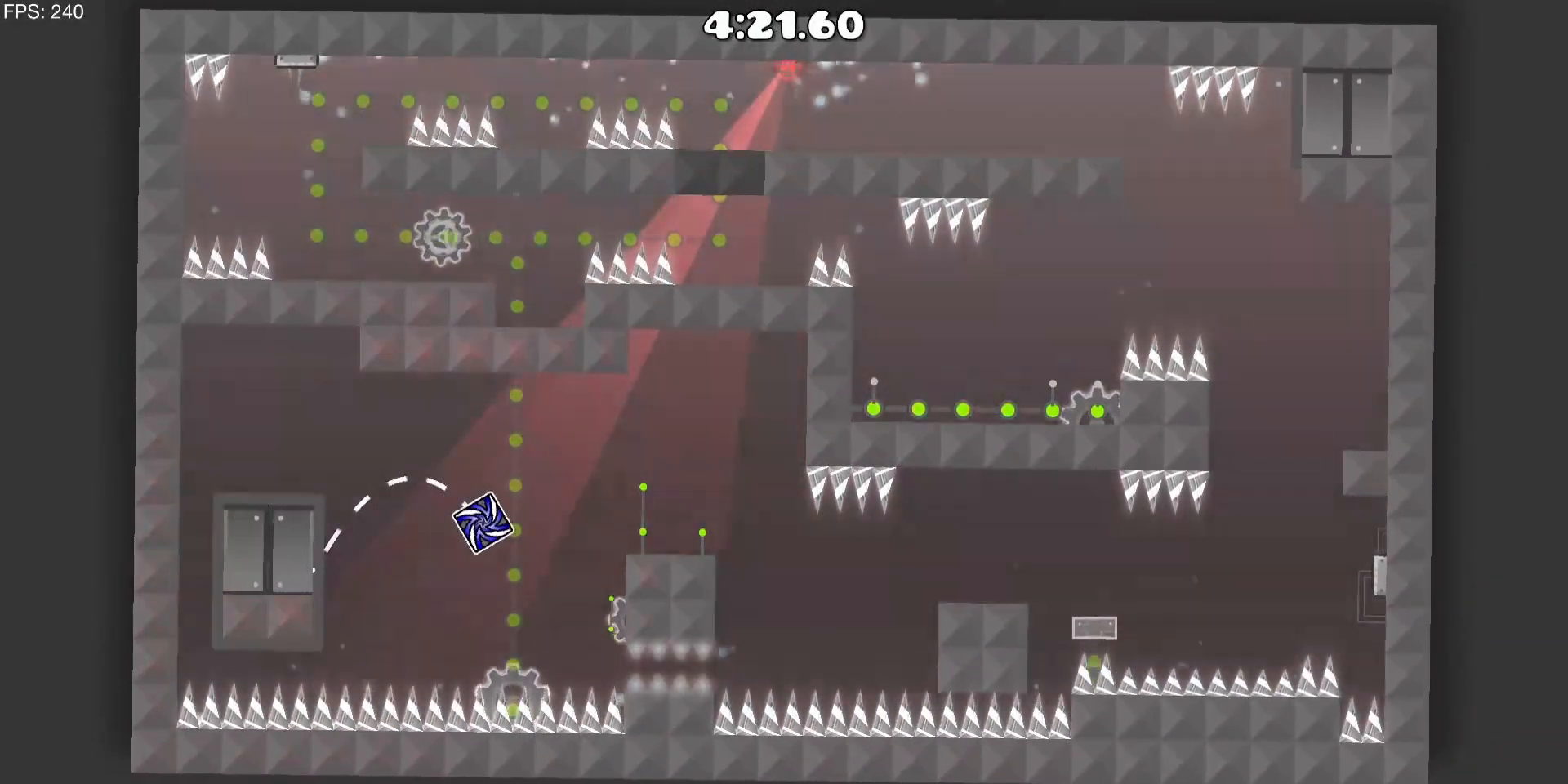
{"keys": [], "mouse": [], "events": [[33, "mouse_left", "down"], [183, "mouse_left", "up"], [367, "d", "up"]]}
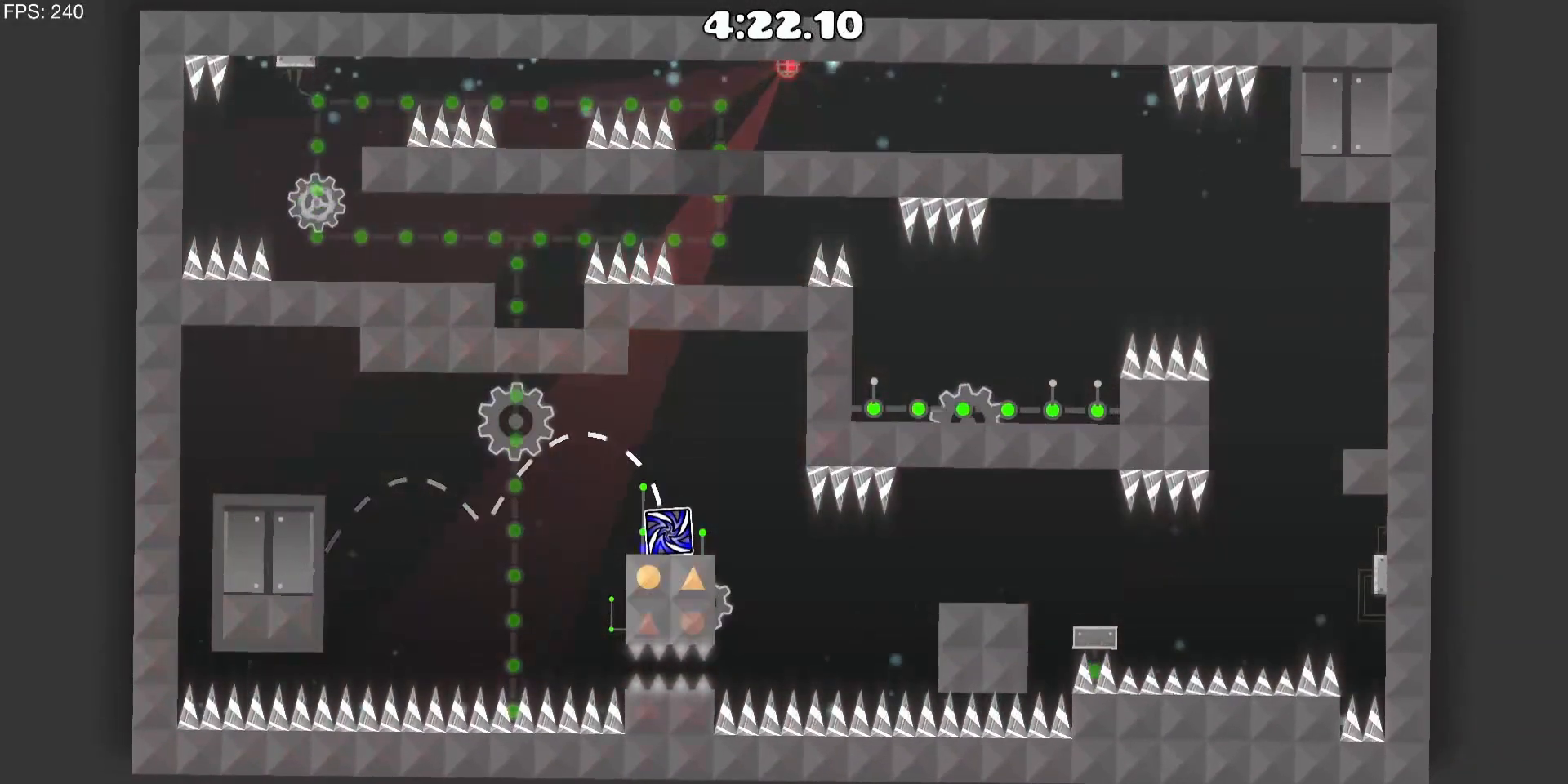
{"keys": [], "mouse": [], "events": [[150, "mouse_left", "down"], [383, "mouse_left", "up"]]}
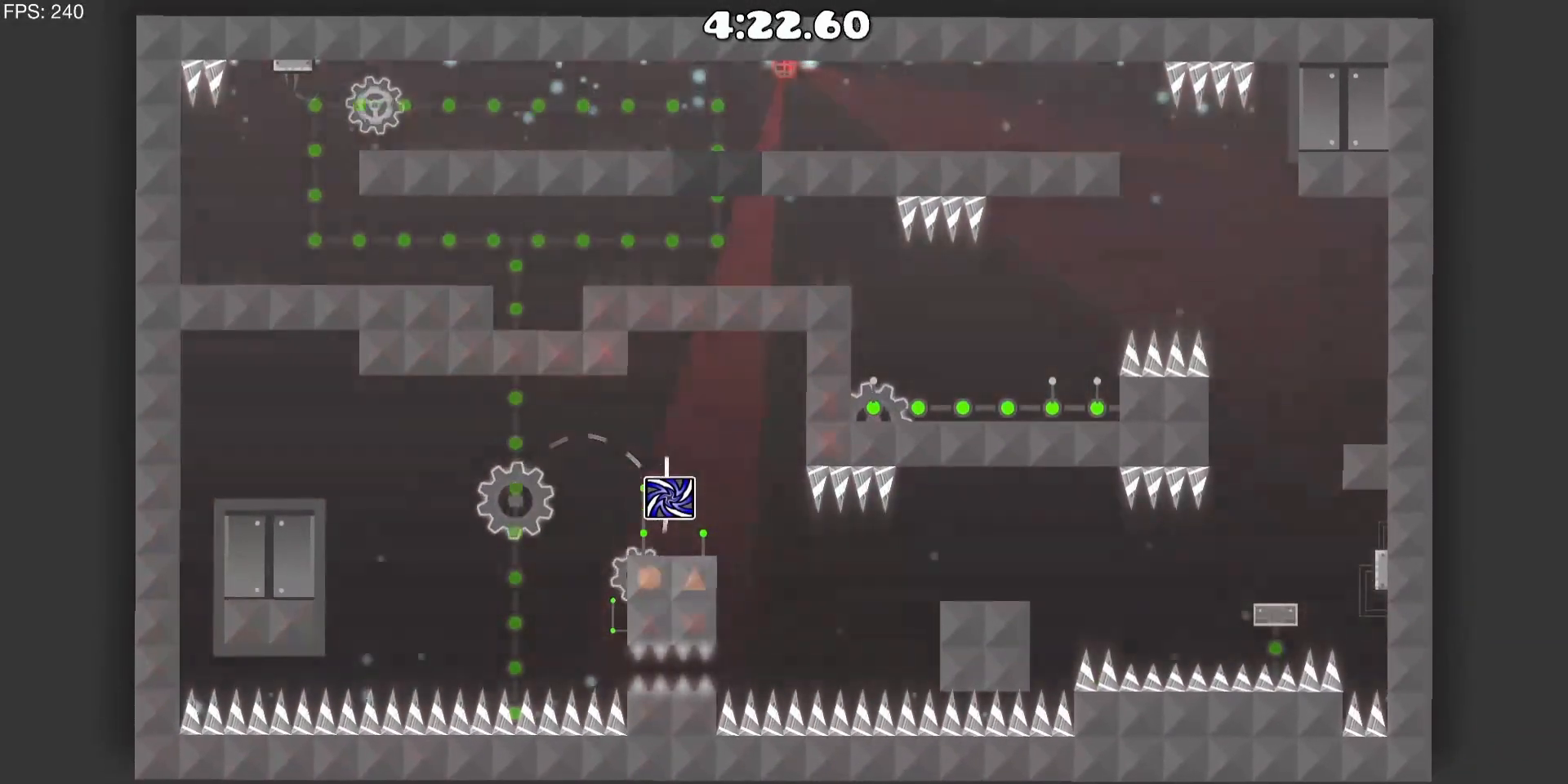
{"keys": ["d"], "mouse": [], "events": [[167, "d", "down"]]}